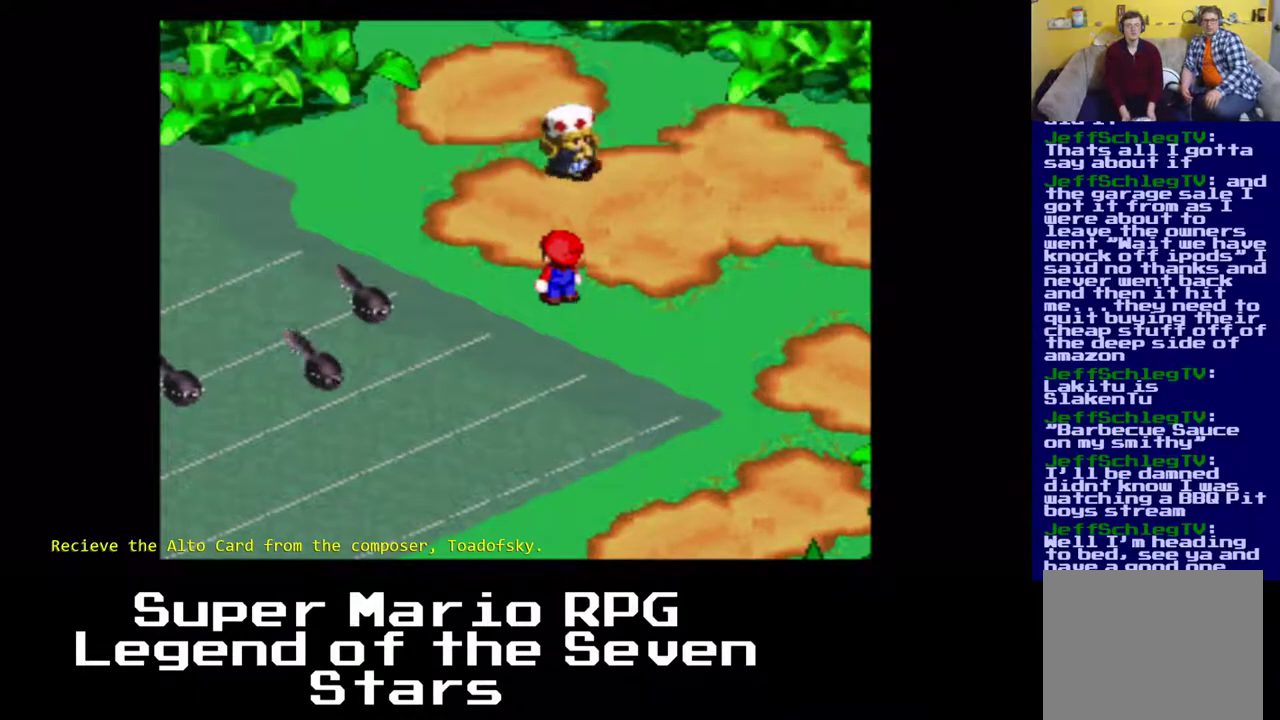
Gameplay with a controller (Xbox layout); each line is a JSON object with the inputs held at the frame after it. "events" lists button and stick changes between this image and that frame as [ms after this image, input, new state], when the widget could be followed in between. Not read: L3 R3 right_stick.
{"buttons": [], "left_stick": "right", "events": [[417, "left_stick", "right"]]}
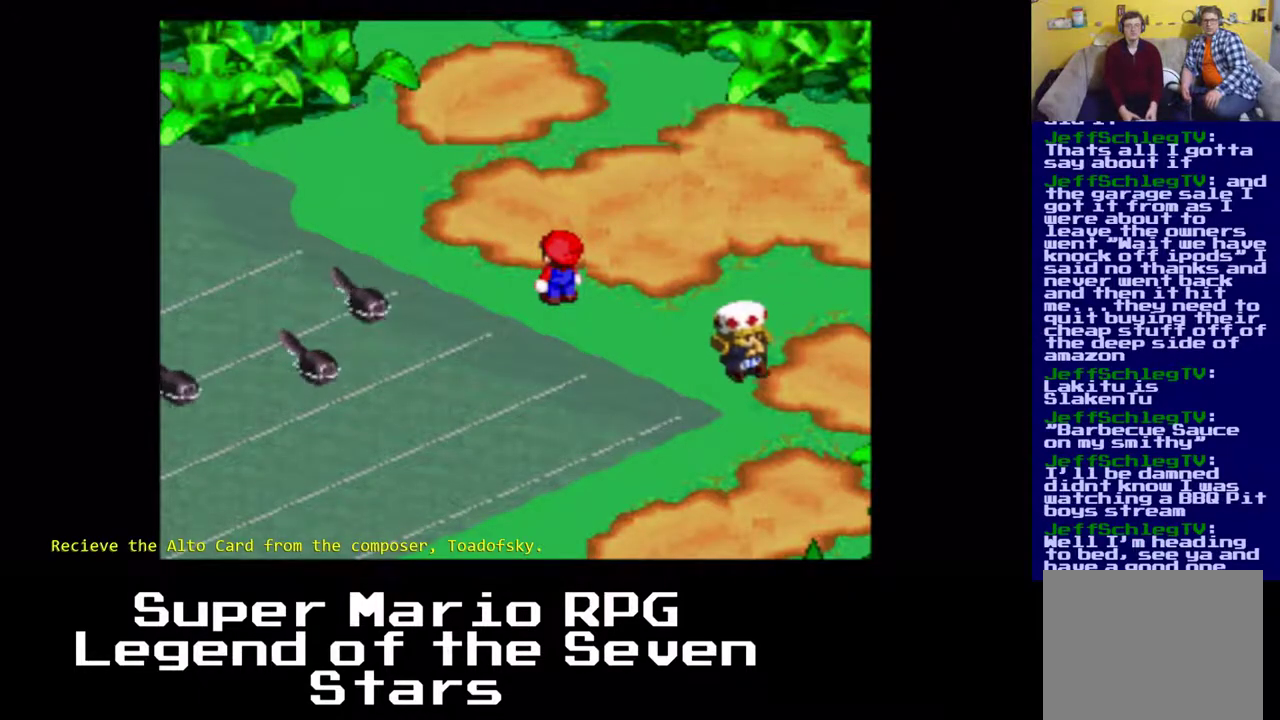
{"buttons": ["DPAD_UP", "DPAD_LEFT"], "left_stick": "center", "events": [[100, "left_stick", "center"], [333, "DPAD_UP", "down"], [483, "DPAD_LEFT", "down"]]}
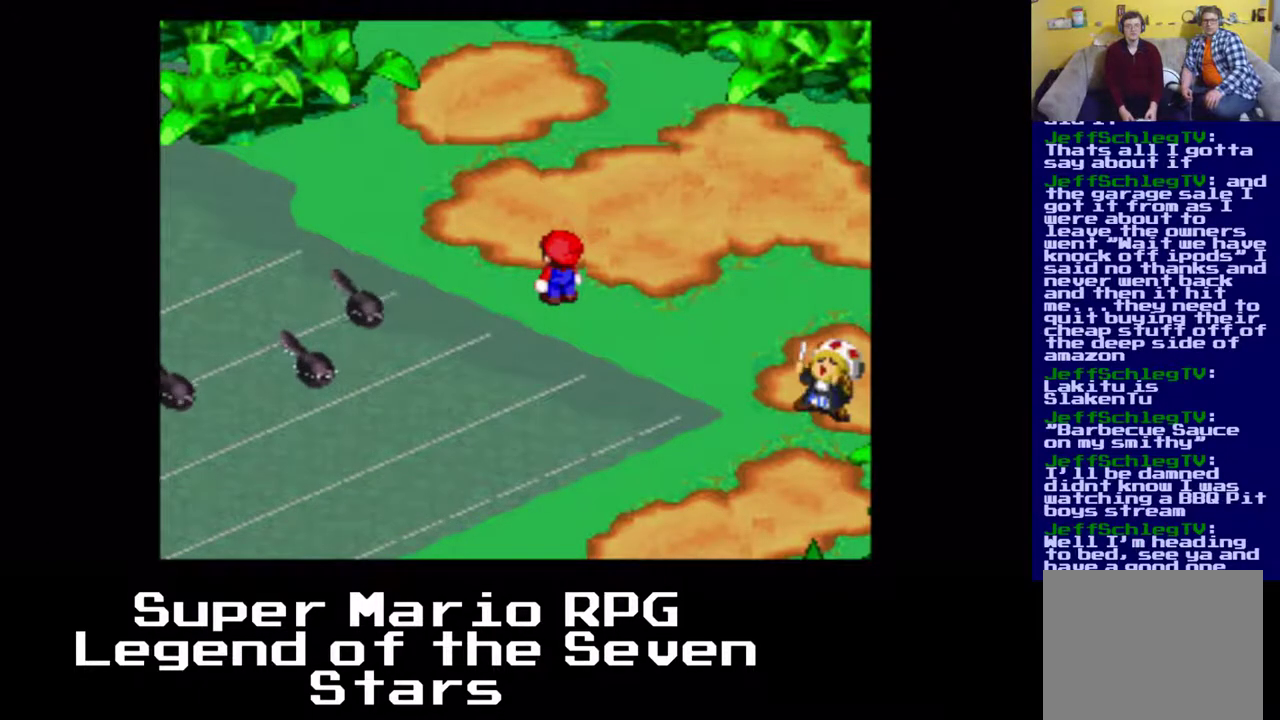
{"buttons": [], "left_stick": "center", "events": [[67, "DPAD_UP", "up"], [133, "DPAD_DOWN", "down"], [133, "DPAD_LEFT", "up"], [183, "DPAD_DOWN", "up"]]}
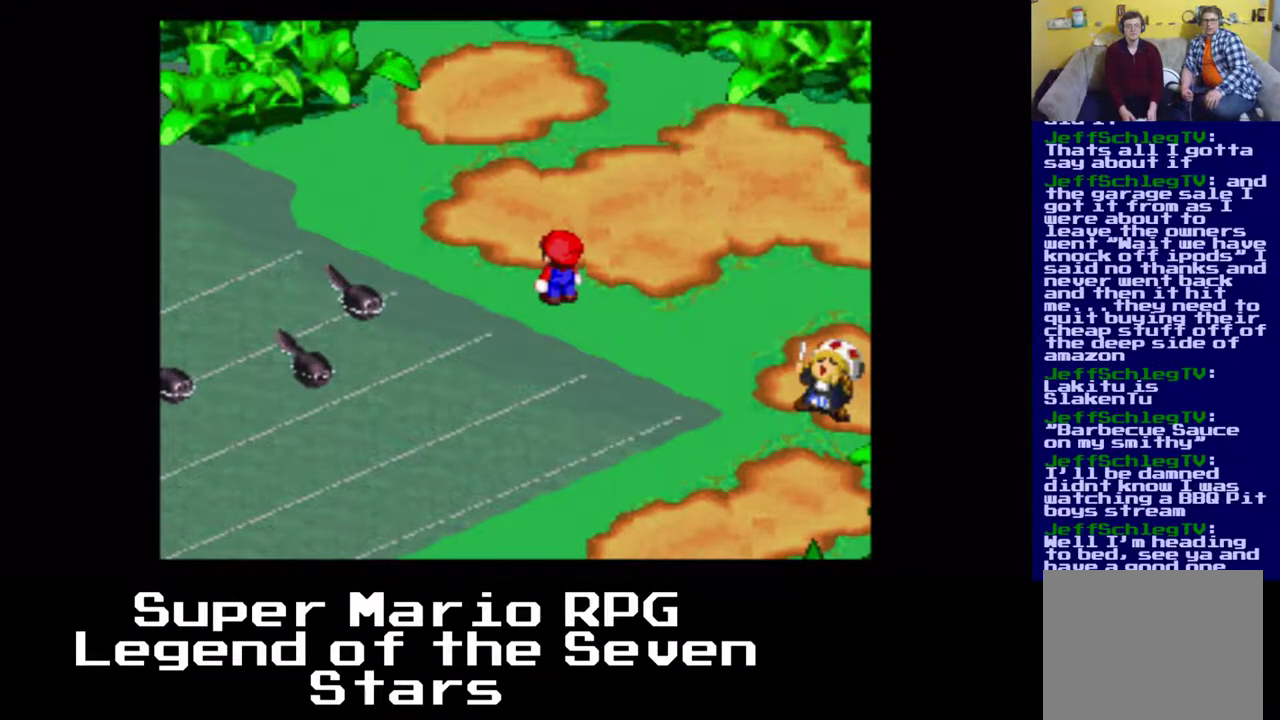
{"buttons": ["DPAD_LEFT"], "left_stick": "center", "events": [[50, "B", "down"], [283, "B", "up"], [350, "DPAD_LEFT", "down"]]}
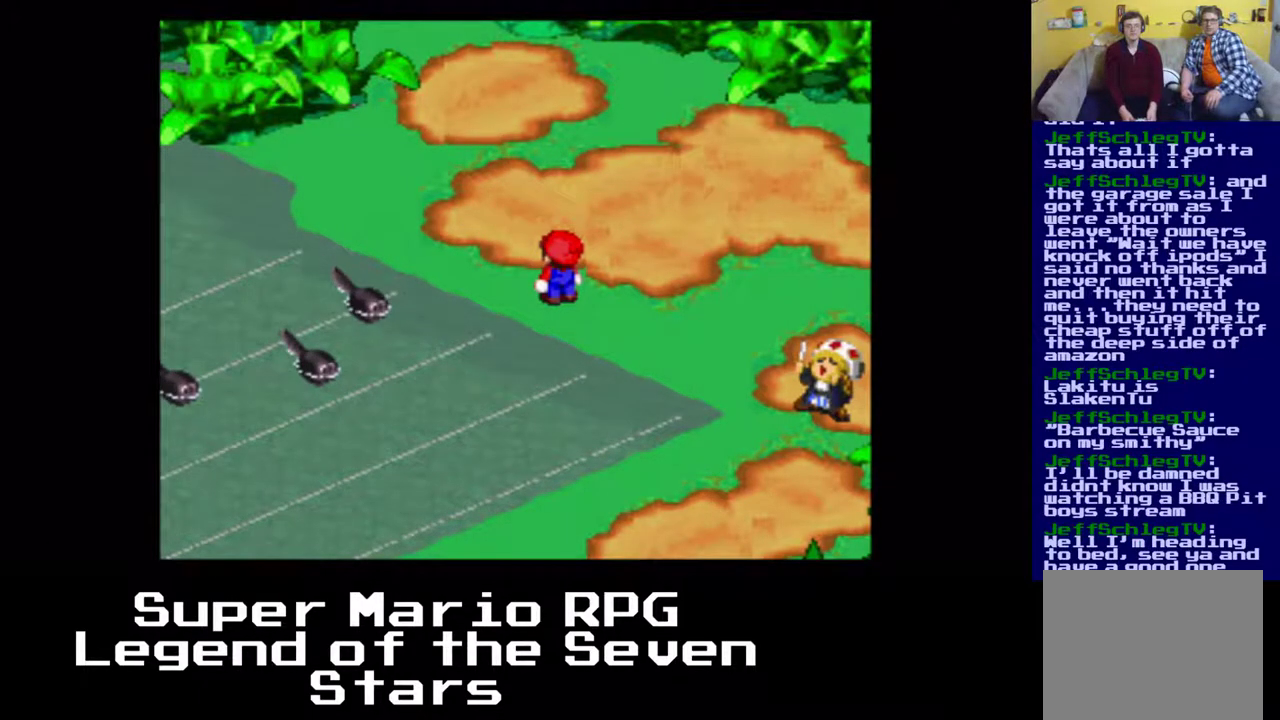
{"buttons": [], "left_stick": "center", "events": [[33, "DPAD_DOWN", "down"], [33, "DPAD_LEFT", "up"], [100, "DPAD_RIGHT", "down"], [117, "DPAD_DOWN", "up"], [267, "DPAD_RIGHT", "up"]]}
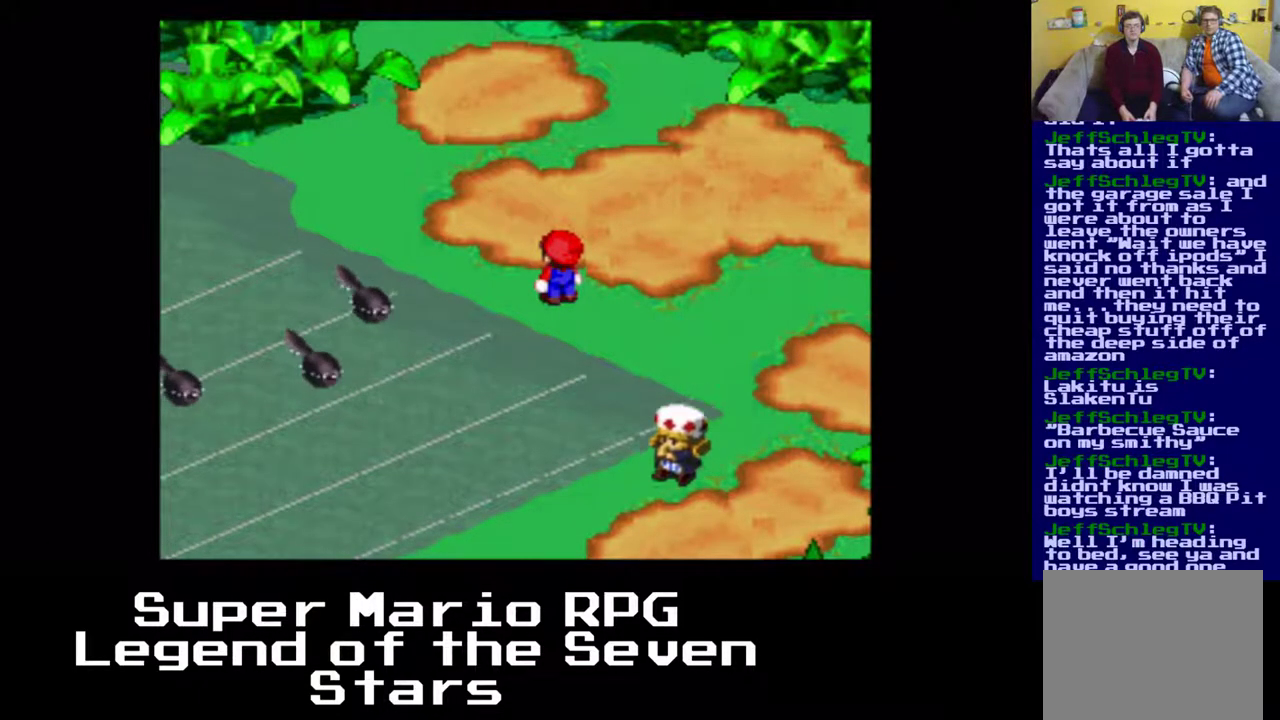
{"buttons": ["X", "DPAD_UP"], "left_stick": "center", "events": [[117, "DPAD_UP", "down"], [267, "X", "down"]]}
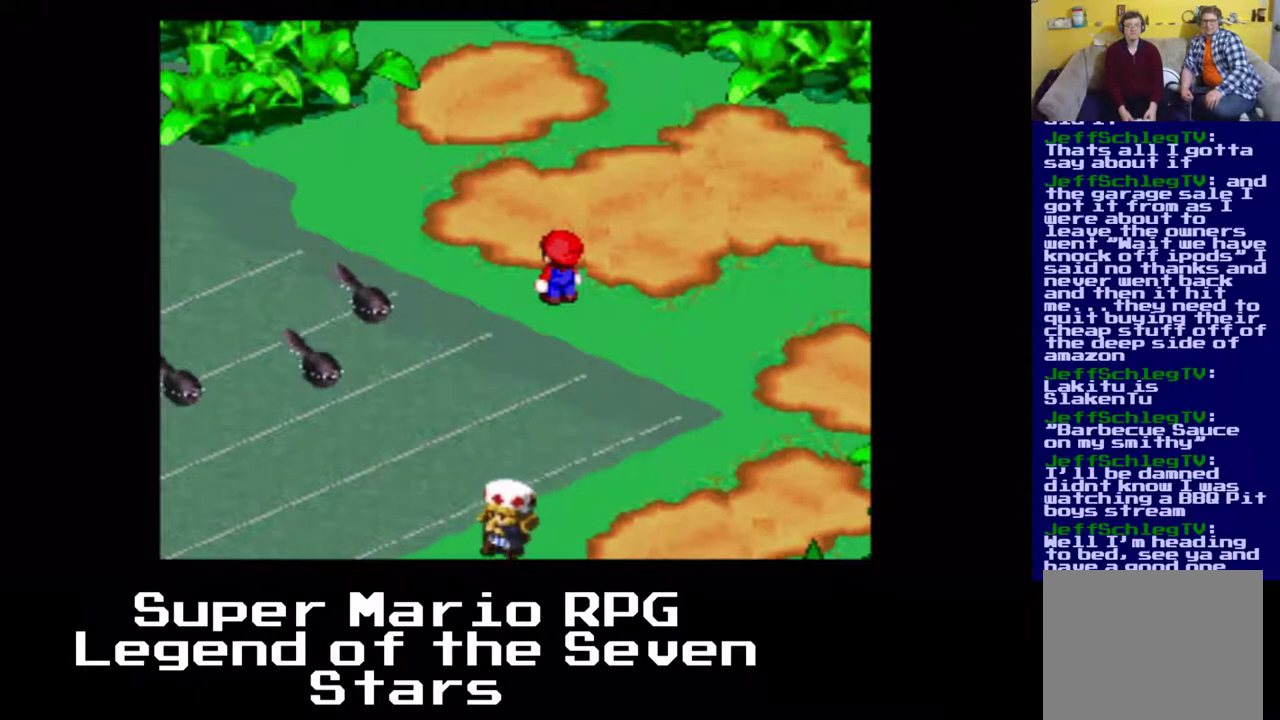
{"buttons": ["X", "DPAD_UP", "DPAD_LEFT"], "left_stick": "center", "events": [[417, "DPAD_LEFT", "down"]]}
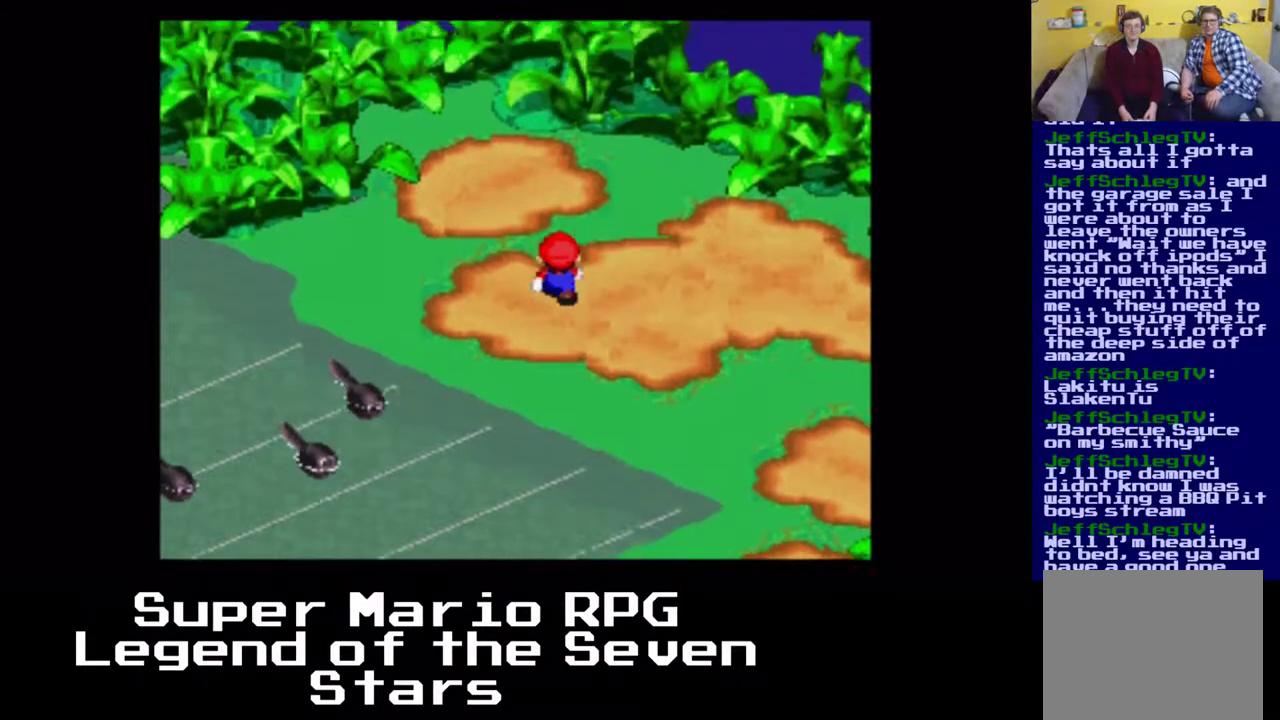
{"buttons": ["X", "DPAD_DOWN", "DPAD_RIGHT"], "left_stick": "center", "events": [[83, "DPAD_LEFT", "up"], [167, "DPAD_RIGHT", "down"], [167, "DPAD_UP", "up"], [467, "DPAD_DOWN", "down"]]}
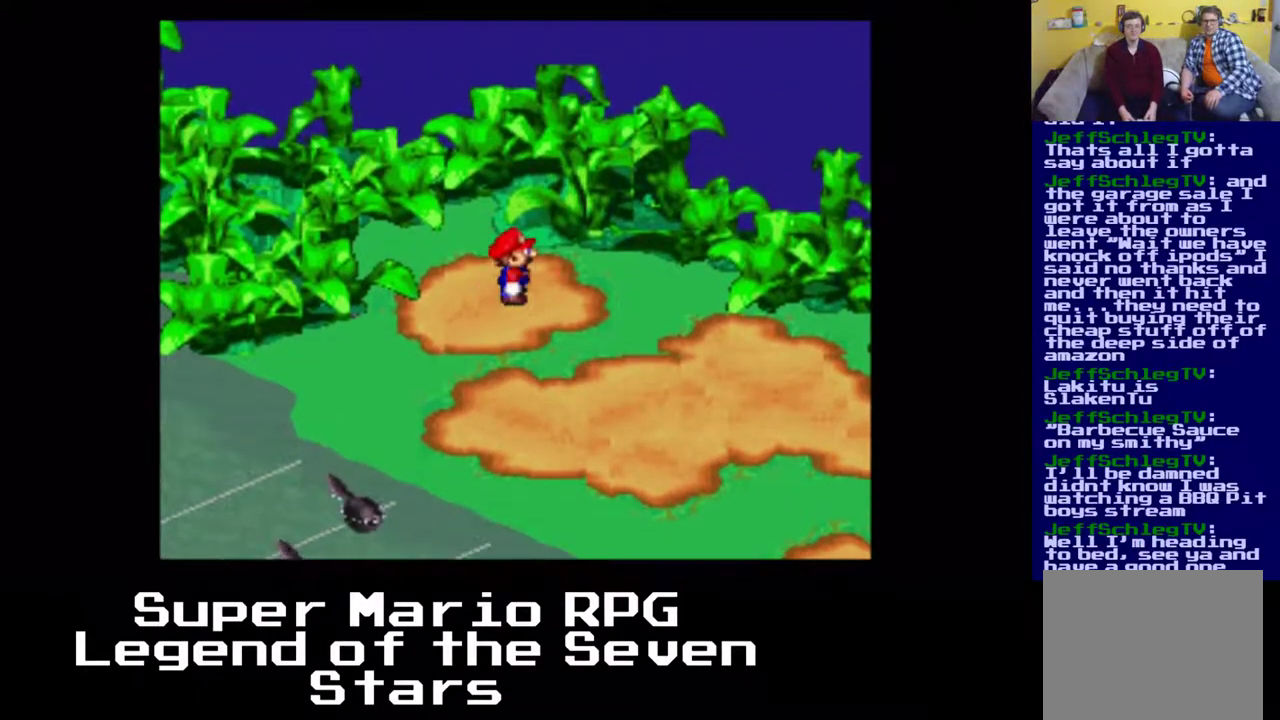
{"buttons": ["A", "X", "DPAD_DOWN"], "left_stick": "center", "events": [[283, "A", "down"], [433, "DPAD_RIGHT", "up"]]}
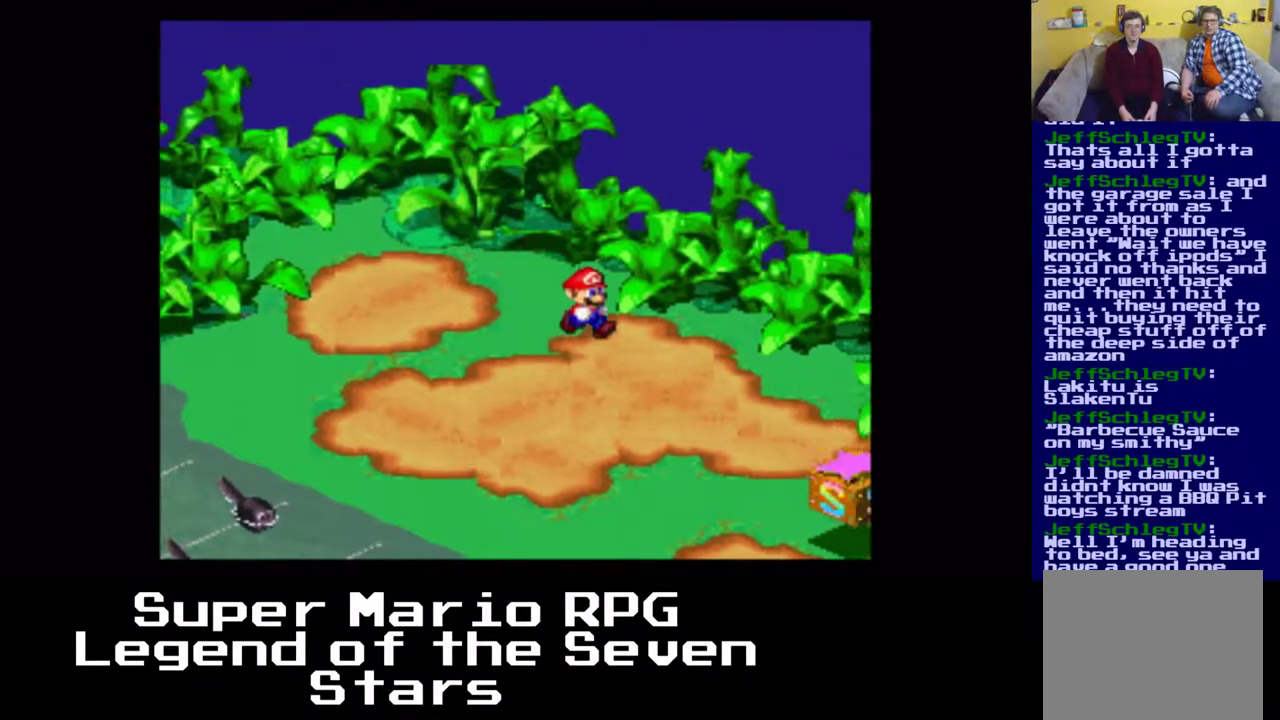
{"buttons": ["A", "X", "DPAD_RIGHT"], "left_stick": "center", "events": [[50, "A", "up"], [283, "A", "down"], [350, "DPAD_RIGHT", "down"], [433, "DPAD_DOWN", "up"]]}
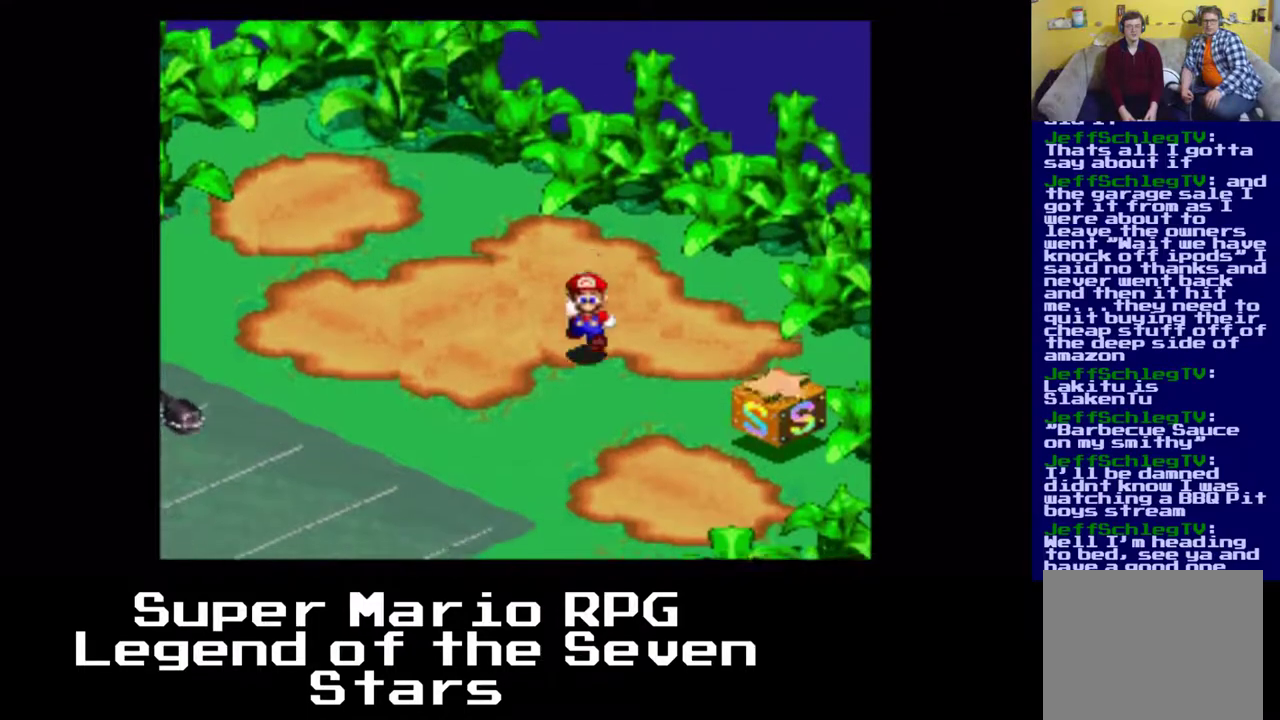
{"buttons": ["A", "X", "DPAD_RIGHT"], "left_stick": "center", "events": [[17, "A", "up"], [283, "A", "down"]]}
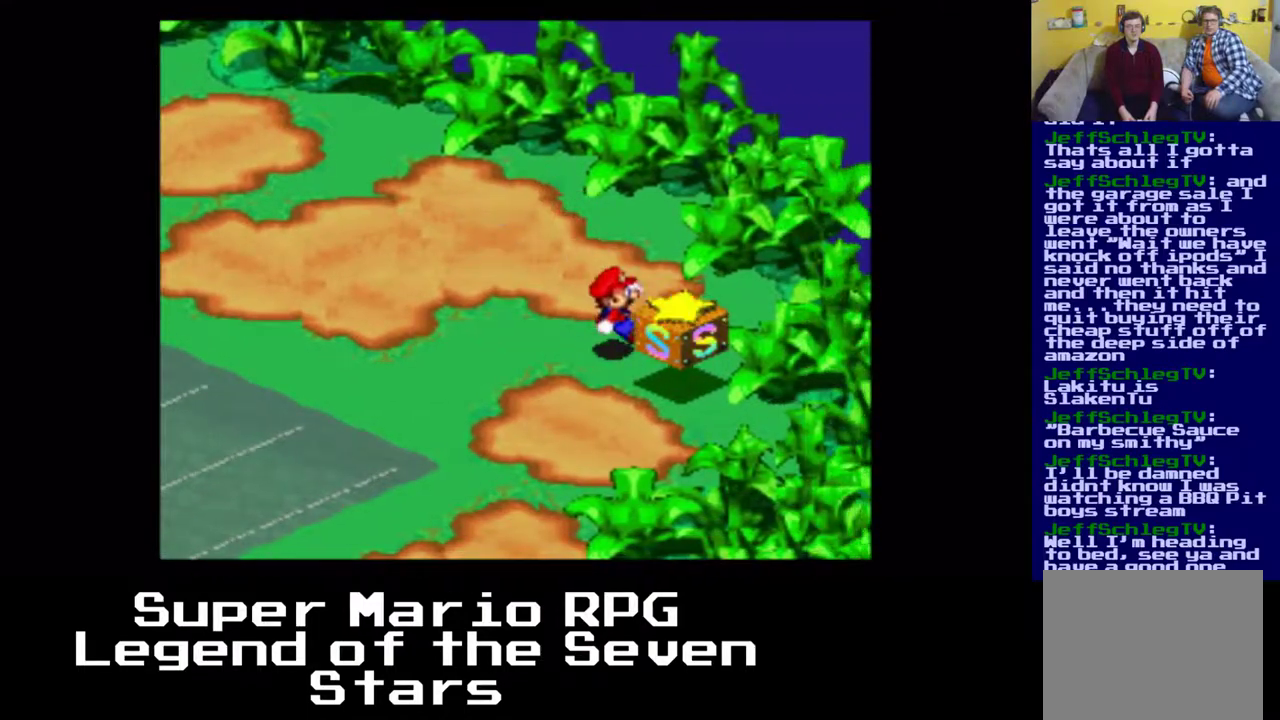
{"buttons": [], "left_stick": "center", "events": [[50, "DPAD_DOWN", "down"], [50, "DPAD_RIGHT", "up"], [83, "A", "up"], [167, "DPAD_DOWN", "up"], [183, "X", "up"]]}
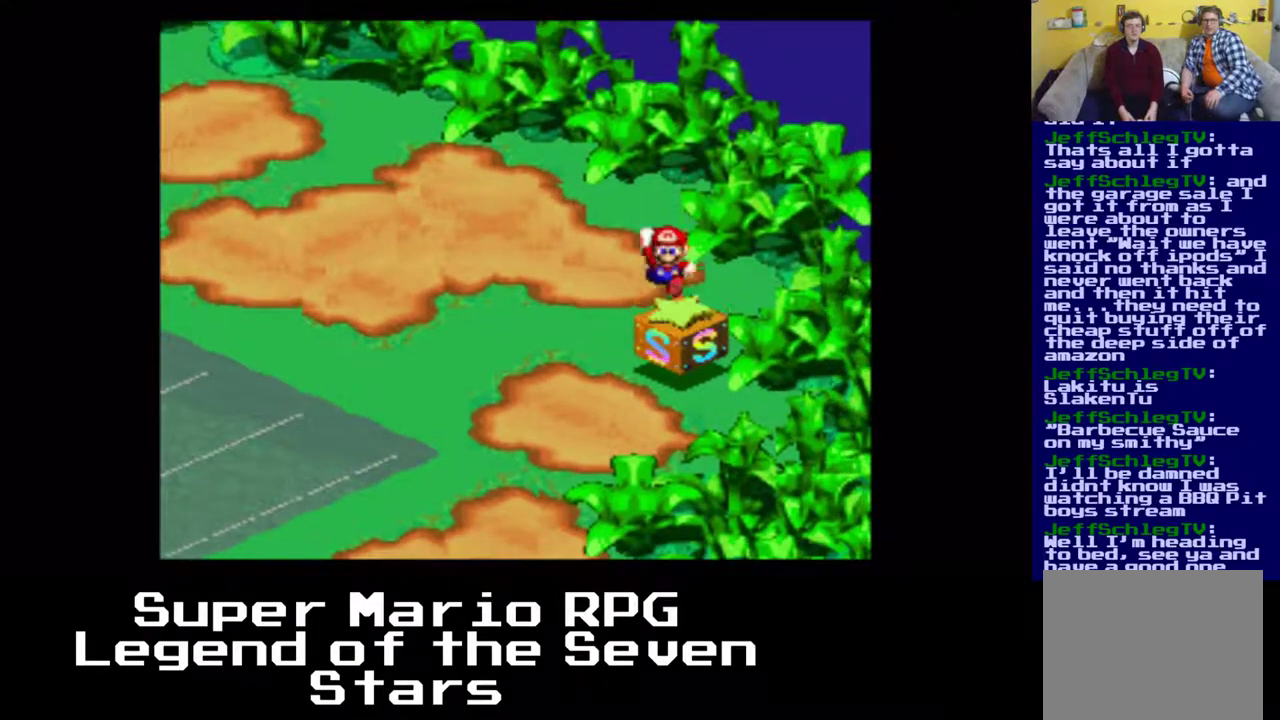
{"buttons": [], "left_stick": "center", "events": []}
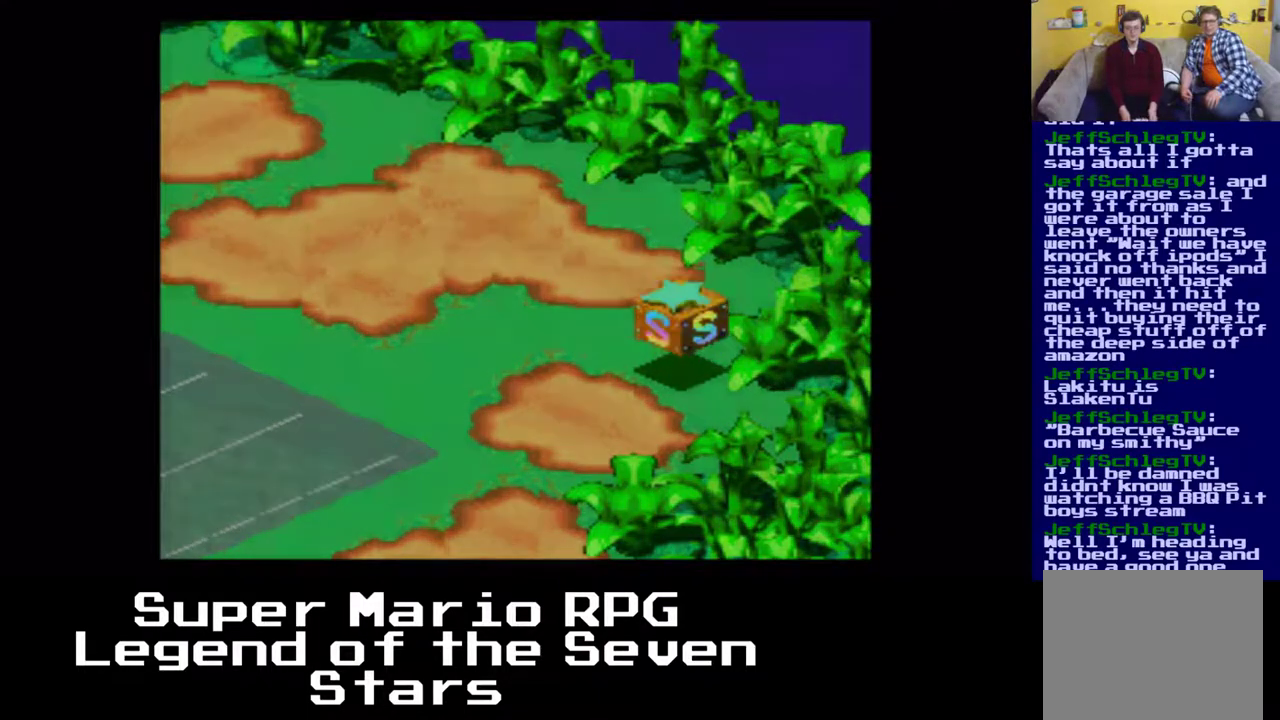
{"buttons": [], "left_stick": "center", "events": []}
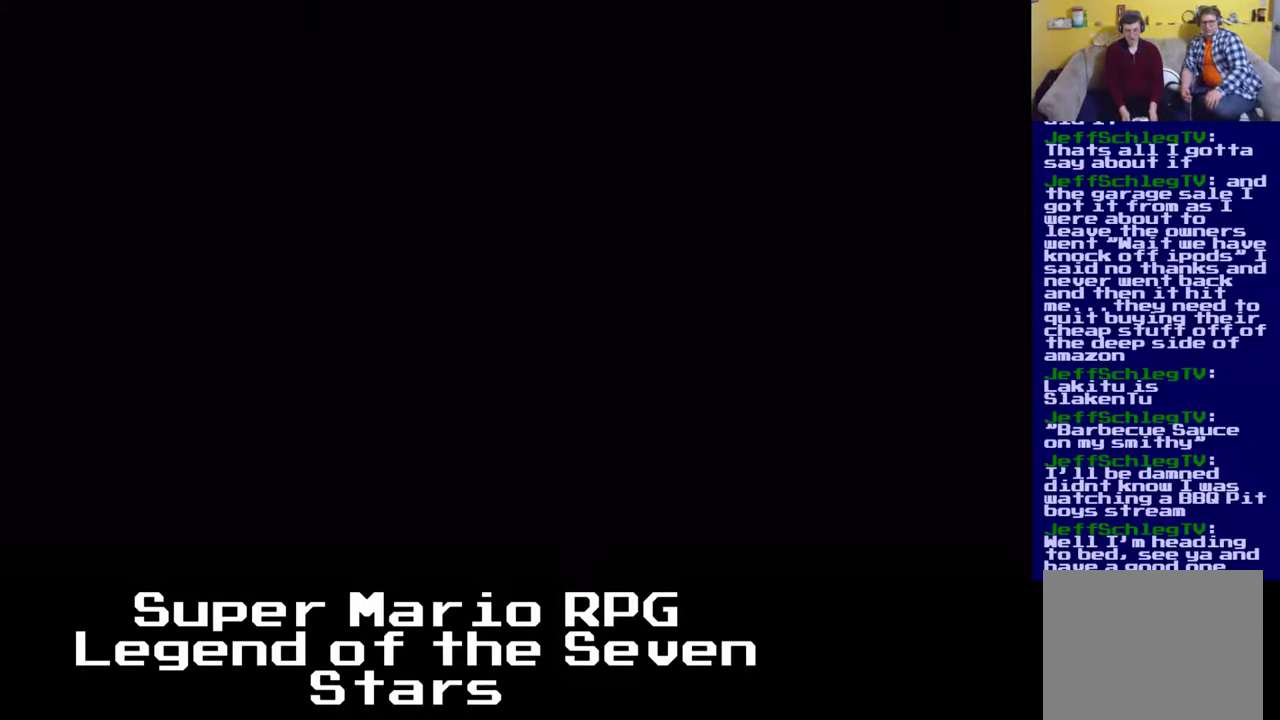
{"buttons": [], "left_stick": "center", "events": []}
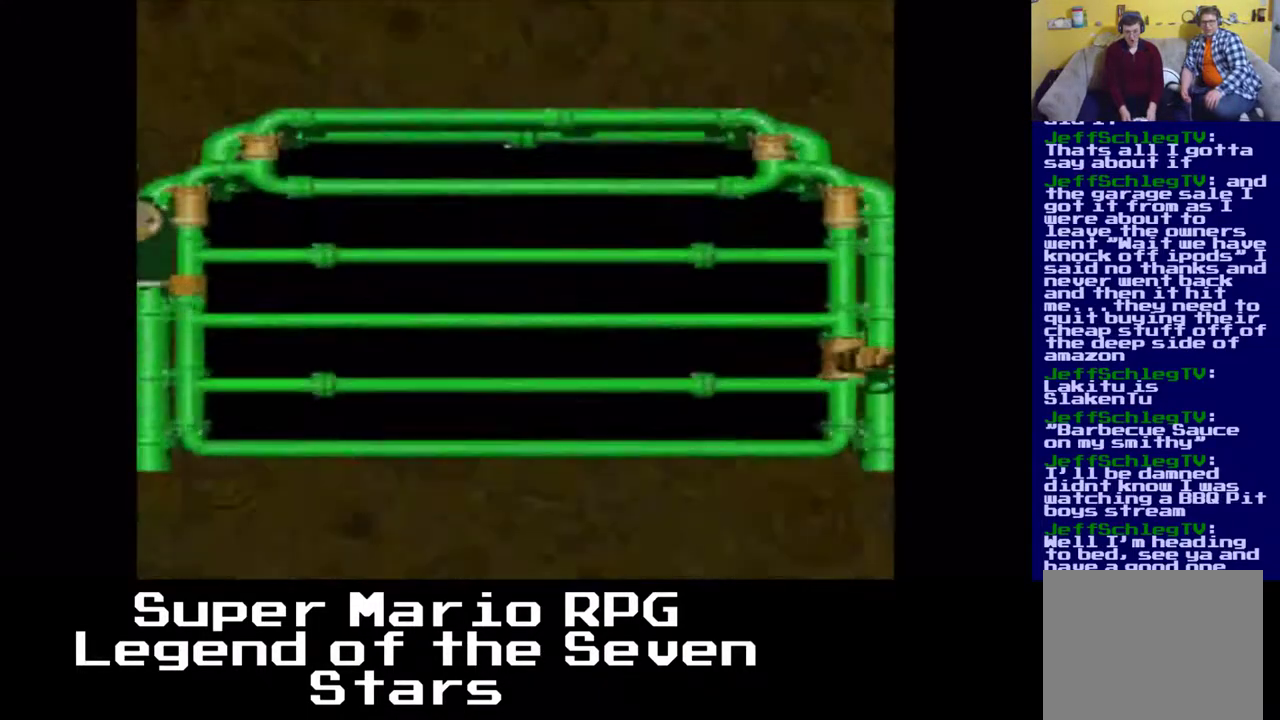
{"buttons": [], "left_stick": "center", "events": []}
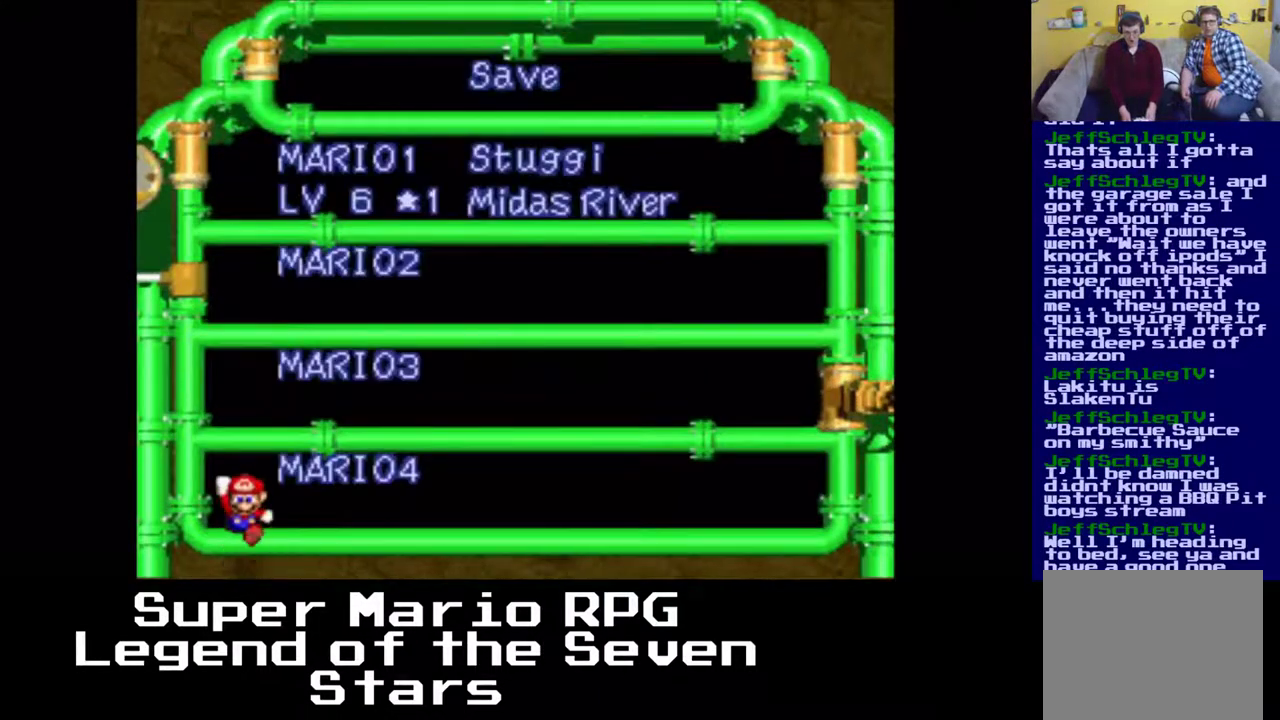
{"buttons": ["B"], "left_stick": "center", "events": [[450, "B", "down"]]}
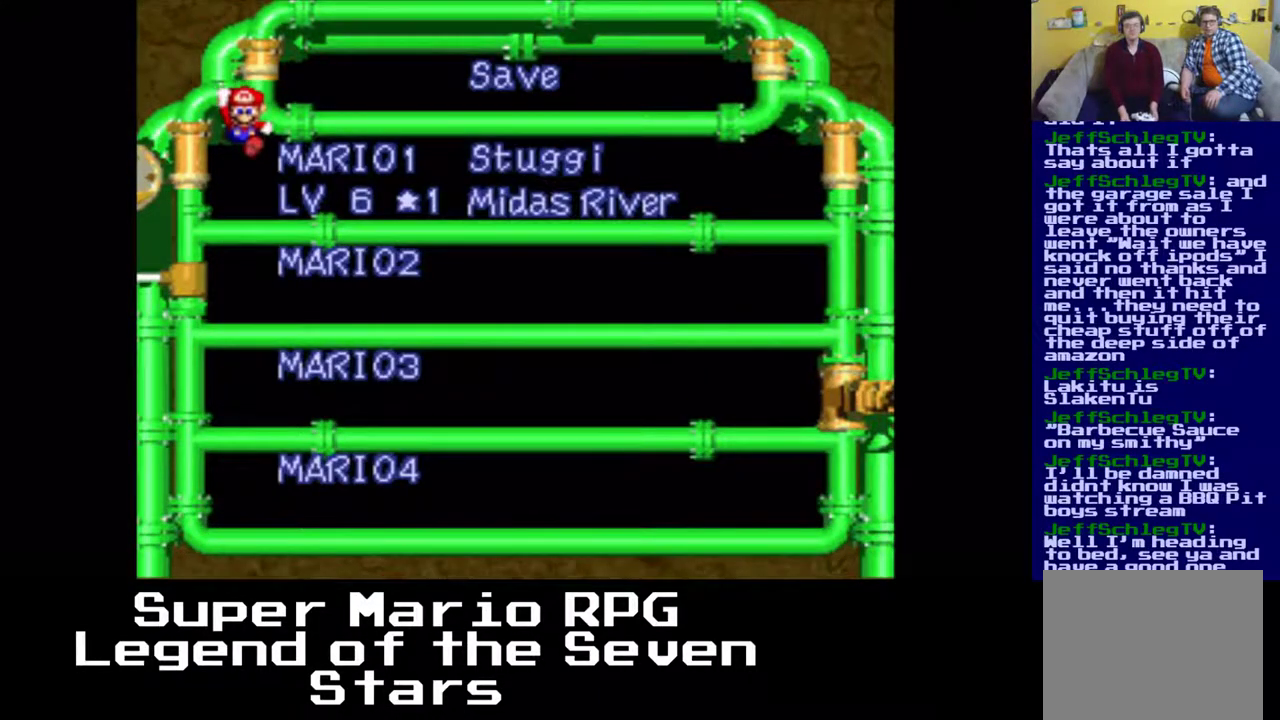
{"buttons": [], "left_stick": "center", "events": [[83, "B", "up"], [200, "B", "down"], [300, "B", "up"]]}
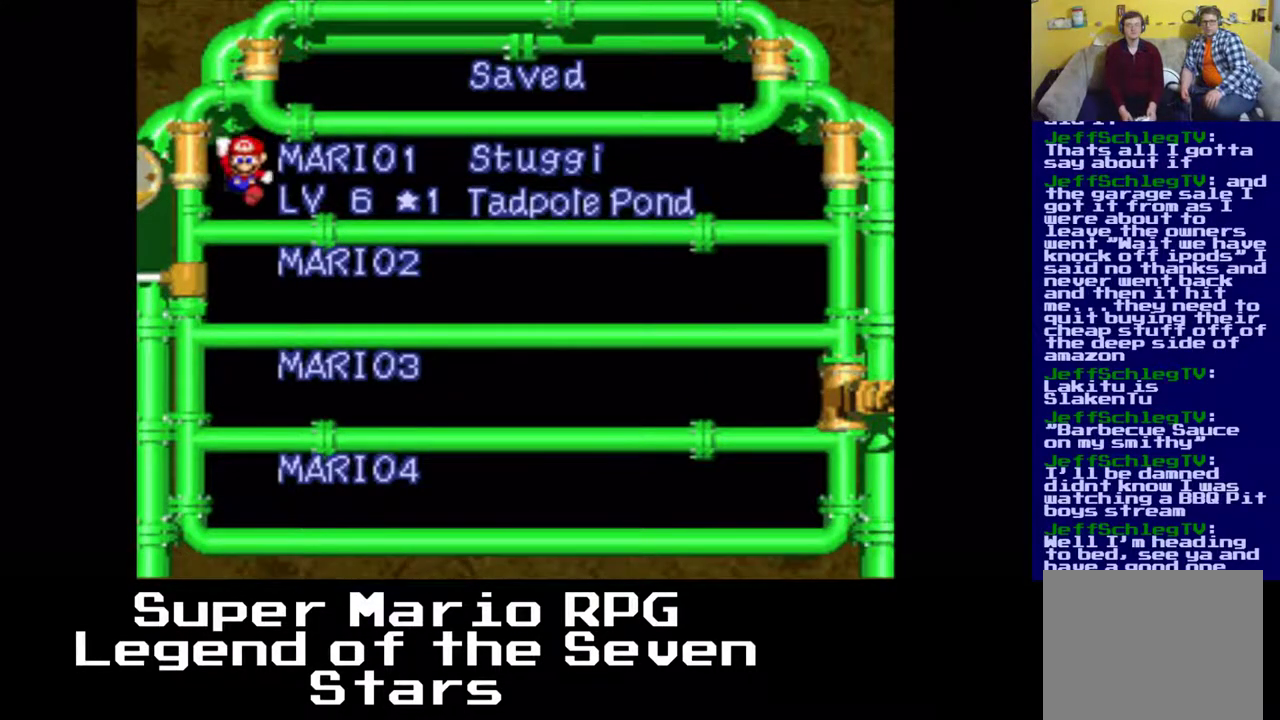
{"buttons": [], "left_stick": "center", "events": [[100, "B", "down"], [217, "B", "up"]]}
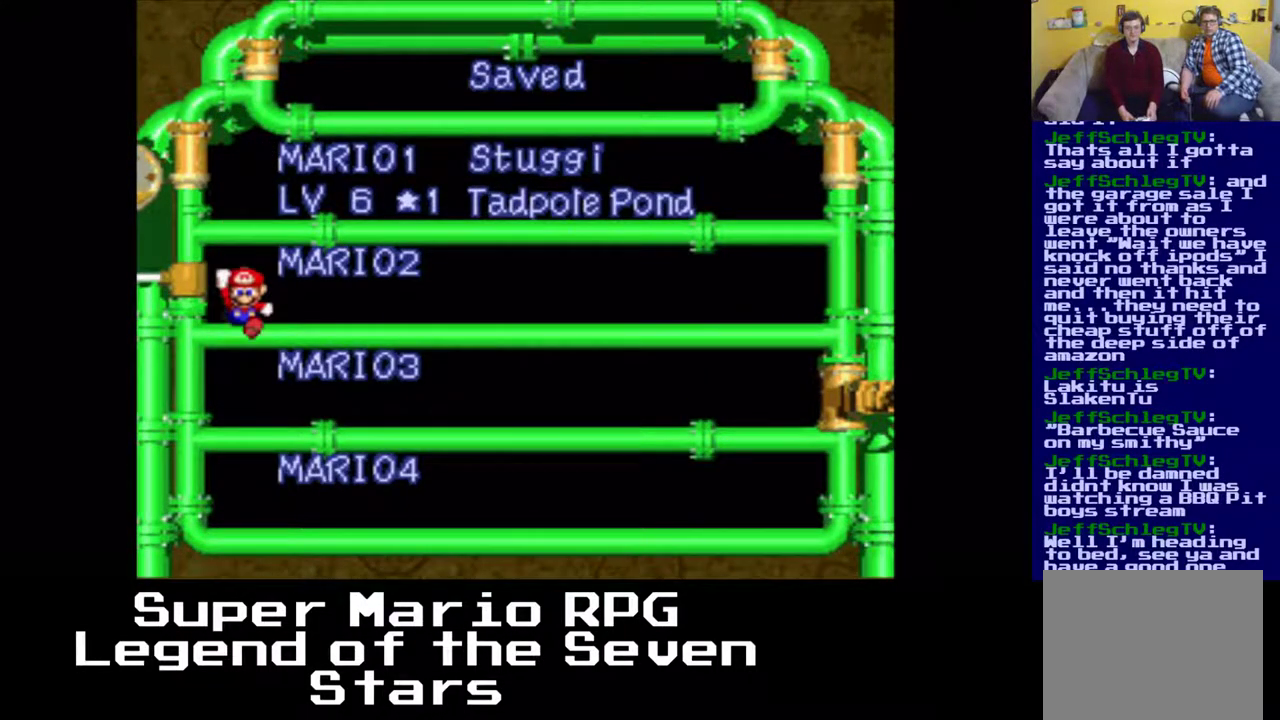
{"buttons": [], "left_stick": "center", "events": [[50, "B", "down"], [150, "B", "up"]]}
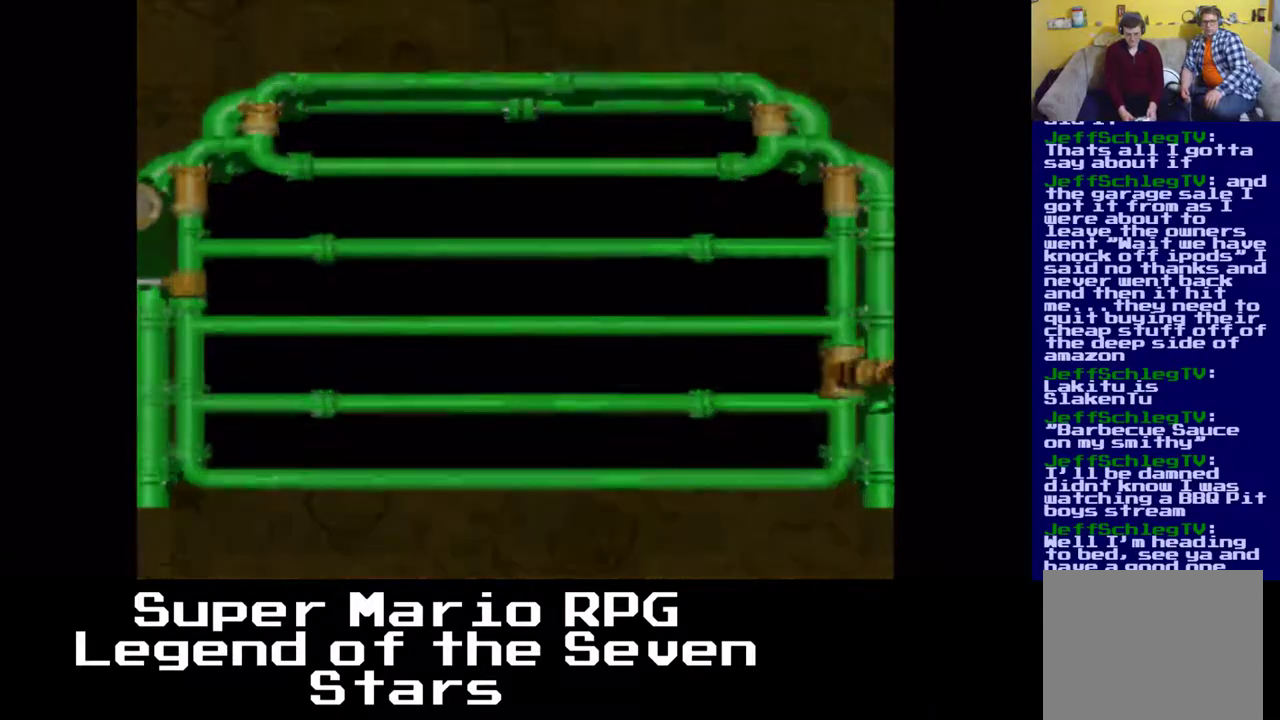
{"buttons": [], "left_stick": "center", "events": []}
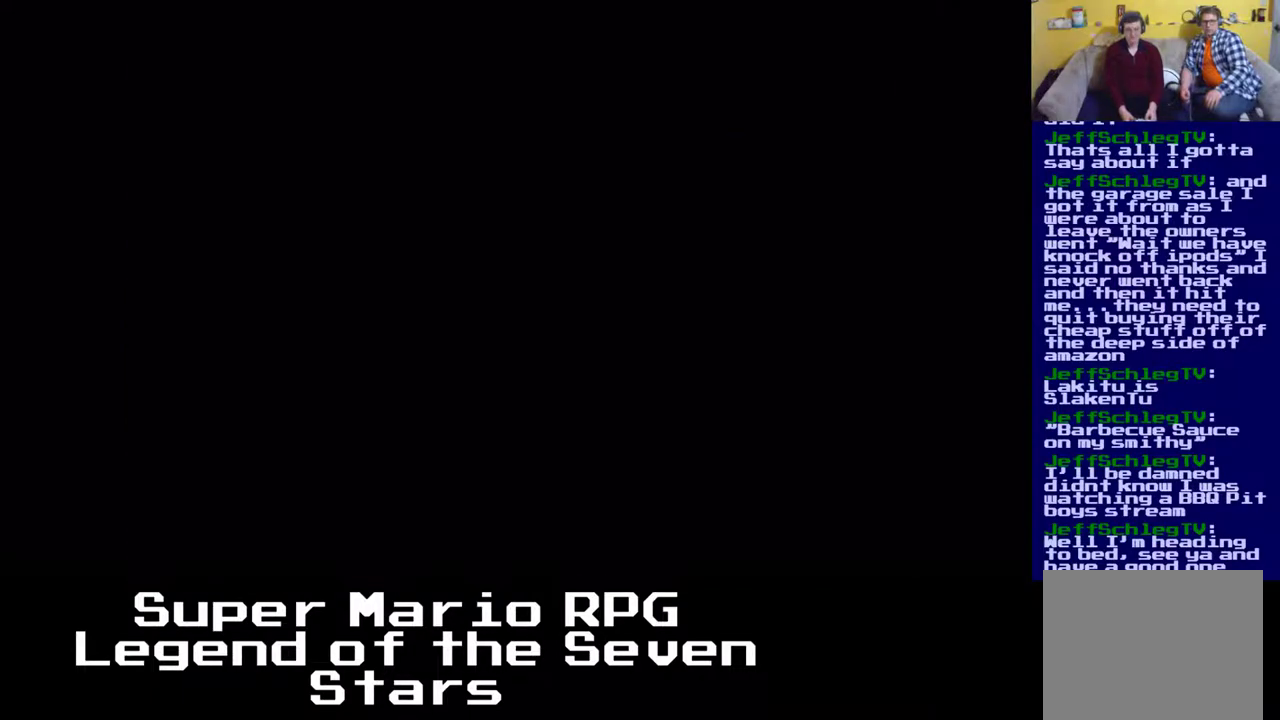
{"buttons": [], "left_stick": "center", "events": [[33, "DPAD_LEFT", "down"], [83, "DPAD_LEFT", "up"]]}
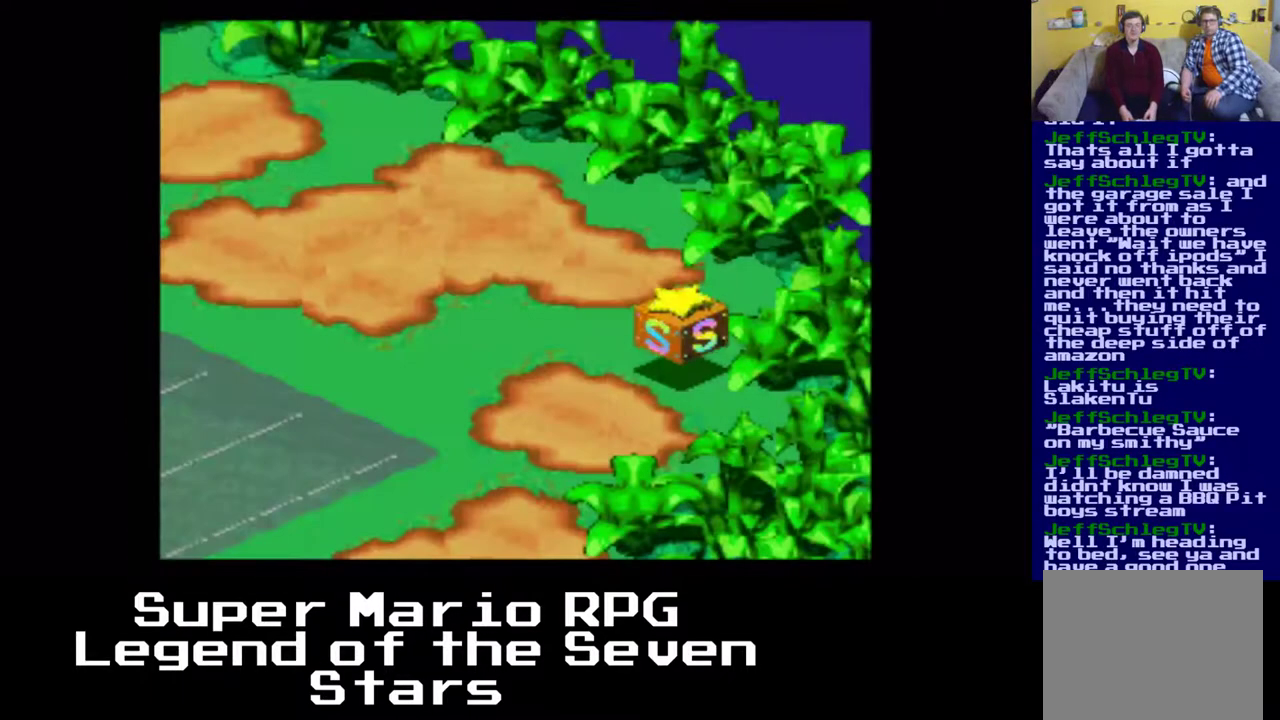
{"buttons": [], "left_stick": "center", "events": []}
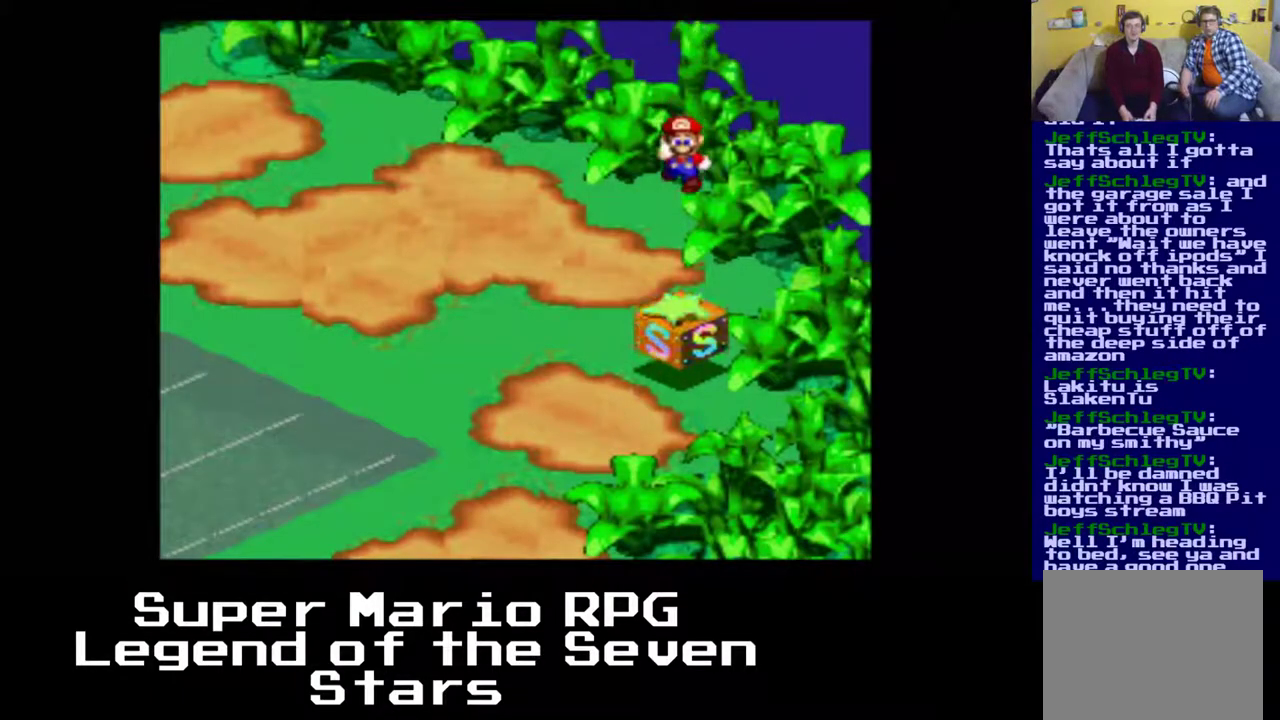
{"buttons": ["X", "DPAD_DOWN", "DPAD_LEFT"], "left_stick": "center", "events": [[133, "DPAD_LEFT", "down"], [150, "DPAD_DOWN", "down"], [317, "X", "down"]]}